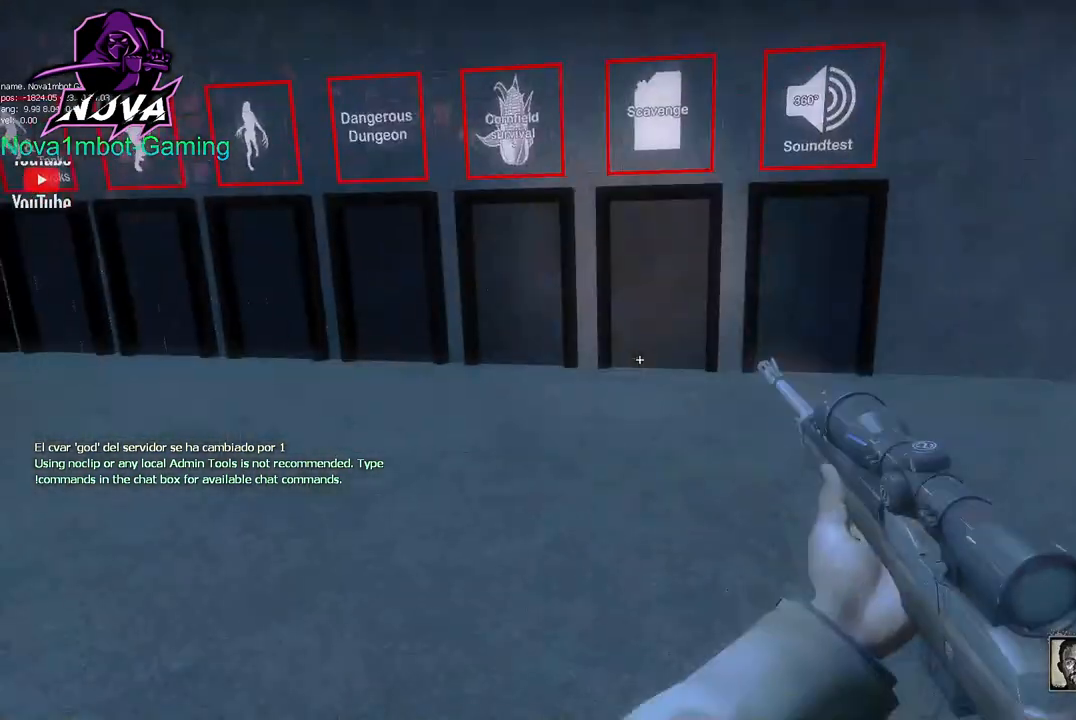
Gameplay with keyboard and mouse; each line is a JSON object with the keys and mouse buttons held at the frame after it. "events" lists presses ("down") and releases ("up") of "1", "2", "3", "4", "5", "a", "alt", "c", "caps_lock", "ctrl", "d", "e", "f", "g", "q", "r", "s", "shift", "space", "t", "tab", "v", "w", "x", "z", "mouse_left", "mouse_wheel" and "mouse_right" between this image and that frame as [ms after this image, input, new state], when the widget could be followed in between. "mouse_left", "mouse_wheel", "mouse_right" = the "left", "wheel", "right" buttons of the "mouse" list. No other keys are recorded. "wheel" means that the mouse wheel is clicked or scrolled. Not read: mouse_move.
{"keys": ["w"], "mouse": [], "events": [[483, "w", "down"]]}
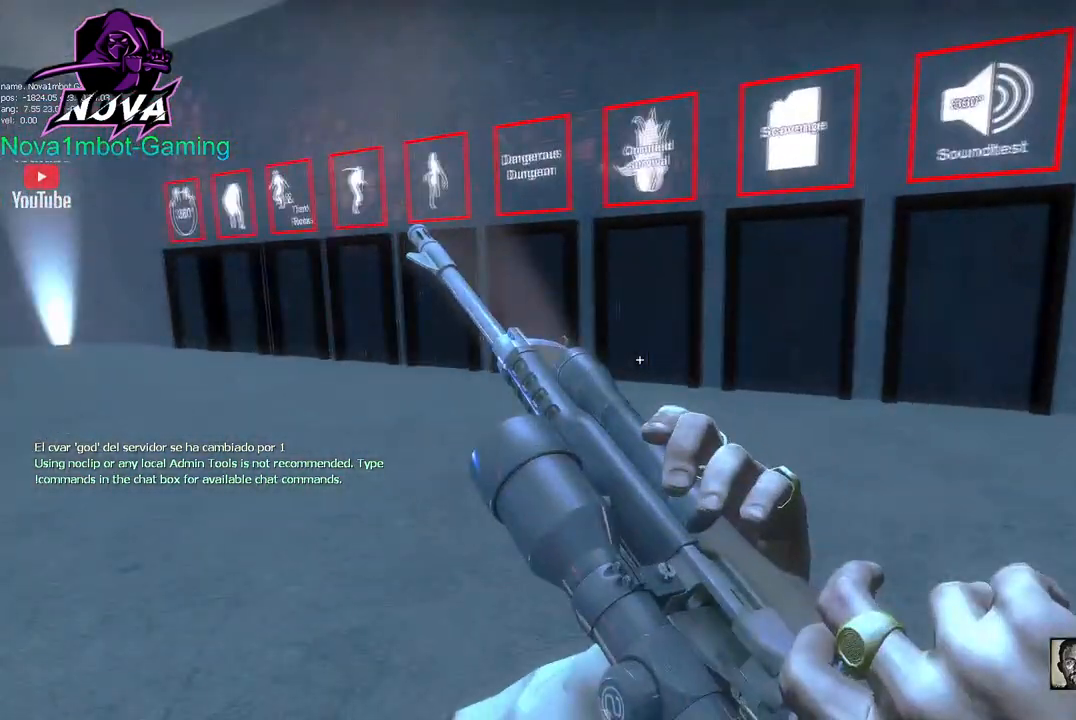
{"keys": ["w"], "mouse": [], "events": [[33, "f", "down"], [133, "f", "up"], [217, "f", "down"], [367, "f", "up"]]}
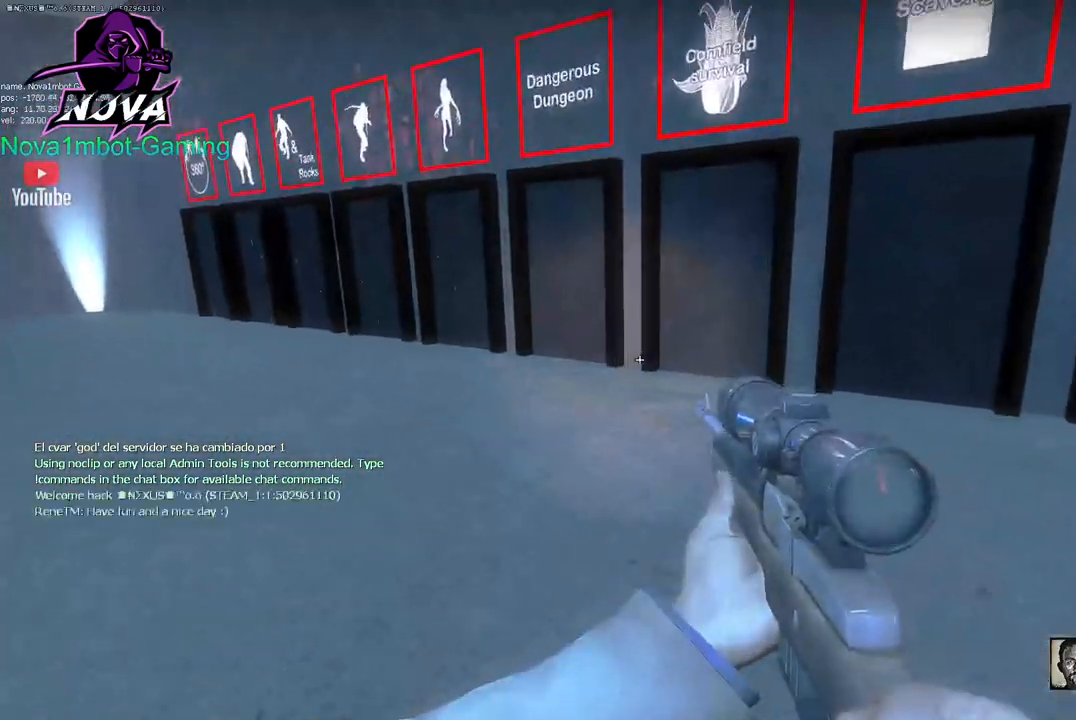
{"keys": [], "mouse": [], "events": [[200, "f", "down"], [200, "space", "down"], [283, "a", "down"], [283, "f", "up"], [333, "space", "up"], [333, "w", "up"], [467, "a", "up"]]}
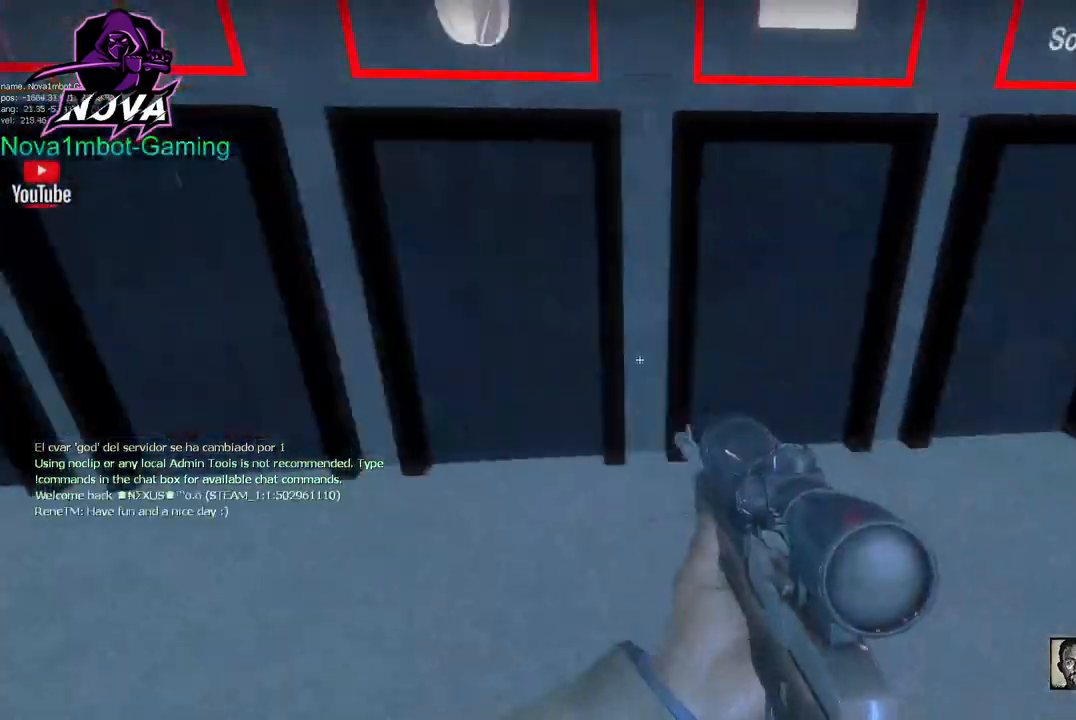
{"keys": ["d", "w"], "mouse": [], "events": [[67, "w", "down"], [117, "q", "down"], [200, "w", "up"], [250, "q", "up"], [300, "d", "down"], [300, "q", "down"], [300, "w", "down"], [400, "q", "up"]]}
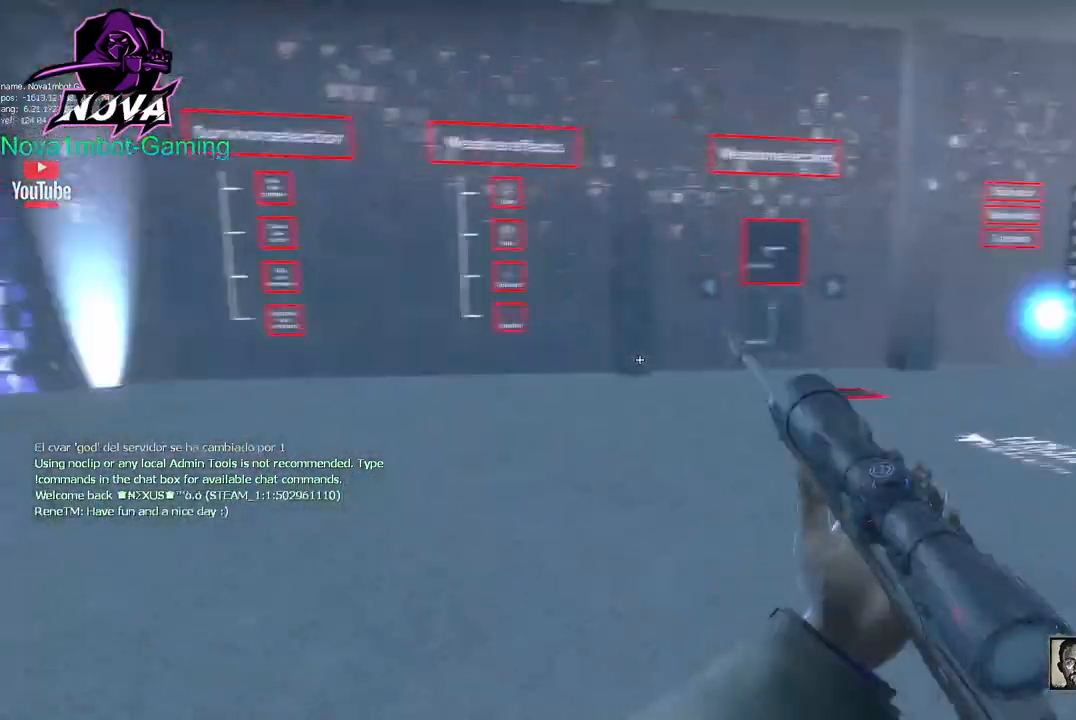
{"keys": ["space"], "mouse": [], "events": [[217, "d", "up"], [450, "space", "down"], [500, "w", "up"]]}
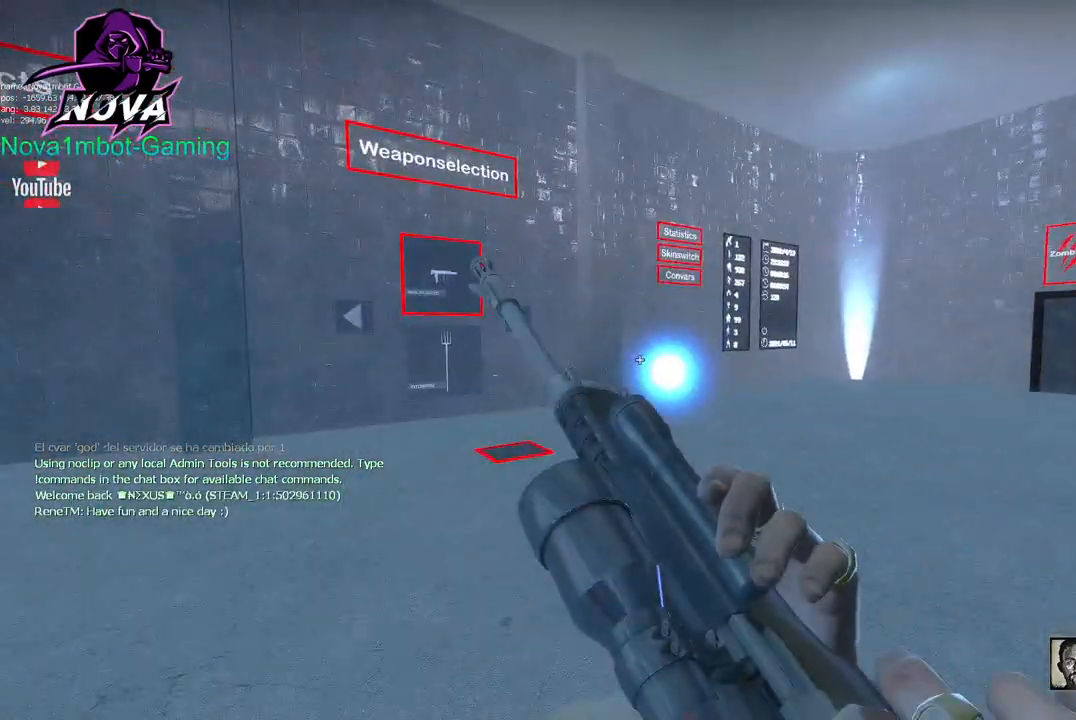
{"keys": ["a"], "mouse": [], "events": [[50, "space", "up"], [133, "d", "down"], [383, "d", "up"], [417, "a", "down"]]}
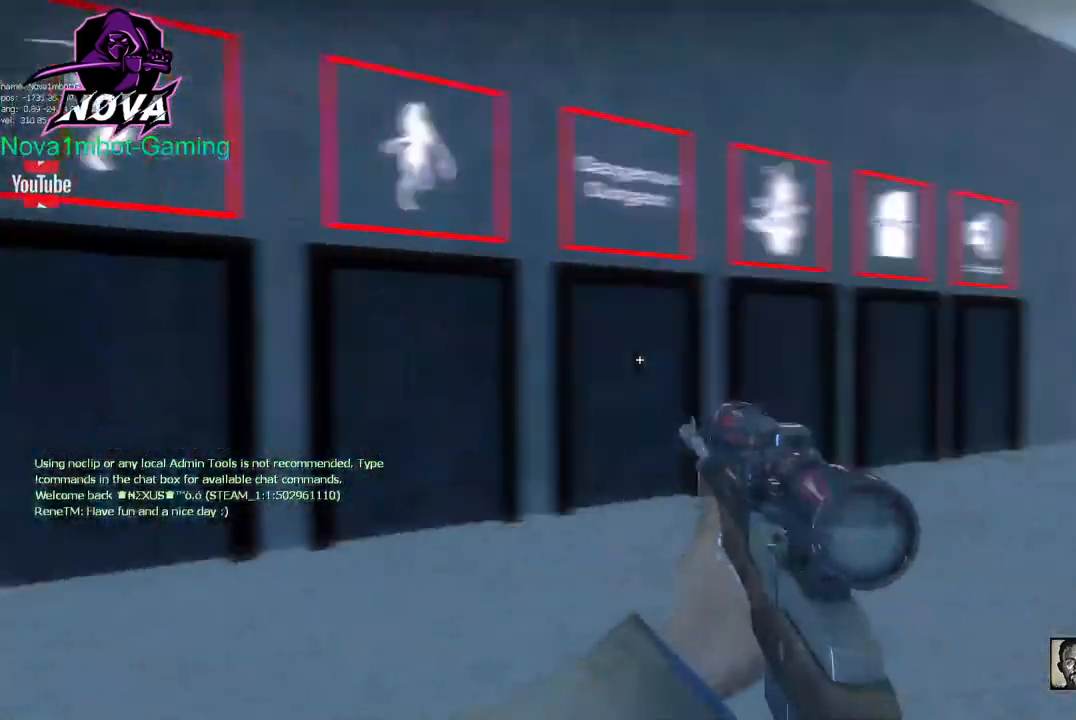
{"keys": ["w"], "mouse": [], "events": [[150, "w", "down"], [350, "a", "up"]]}
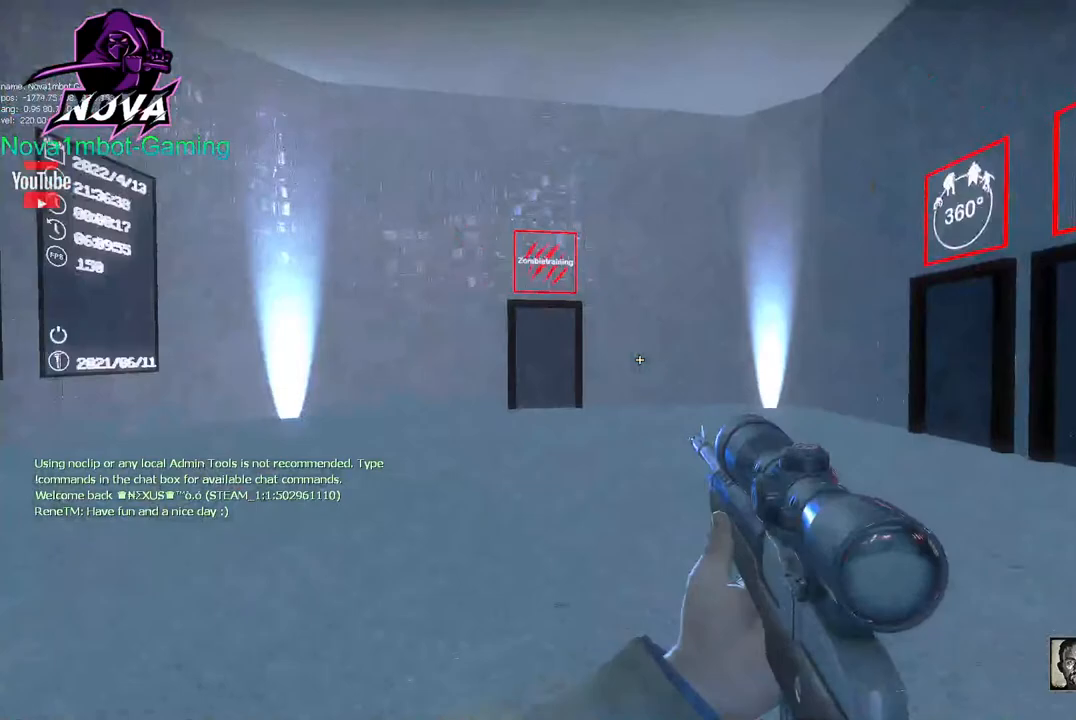
{"keys": ["a", "w"], "mouse": [], "events": [[83, "q", "down"], [183, "q", "up"], [183, "w", "up"], [217, "q", "down"], [217, "w", "down"], [367, "q", "up"], [500, "a", "down"]]}
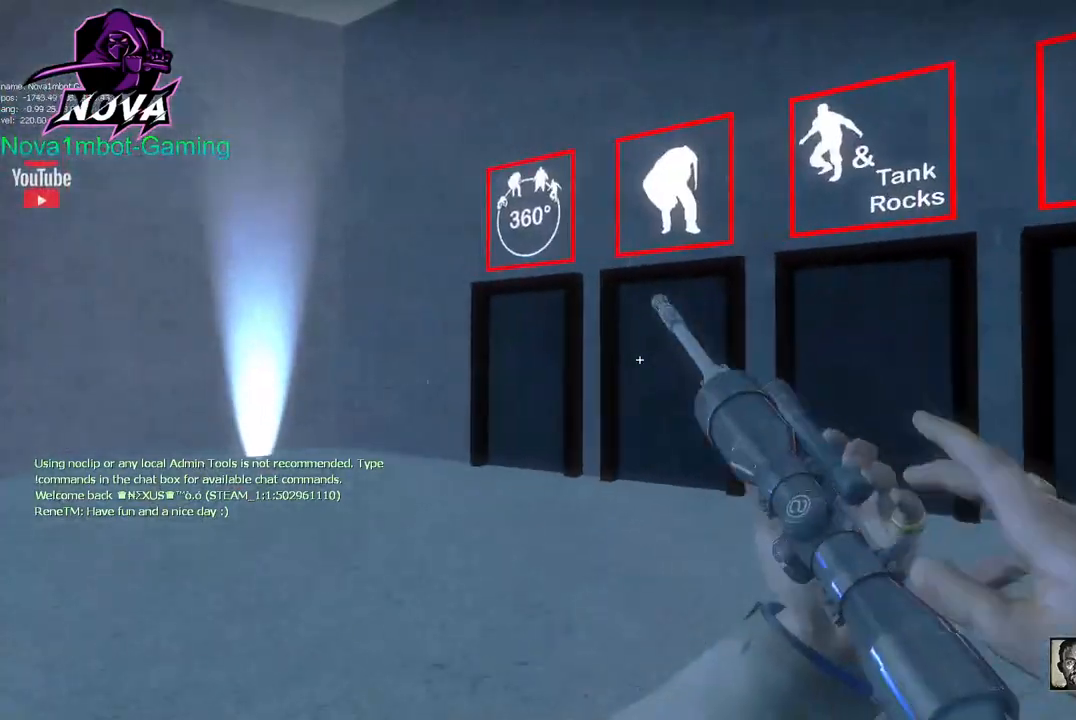
{"keys": ["d", "w"], "mouse": [], "events": [[233, "a", "up"], [367, "d", "down"]]}
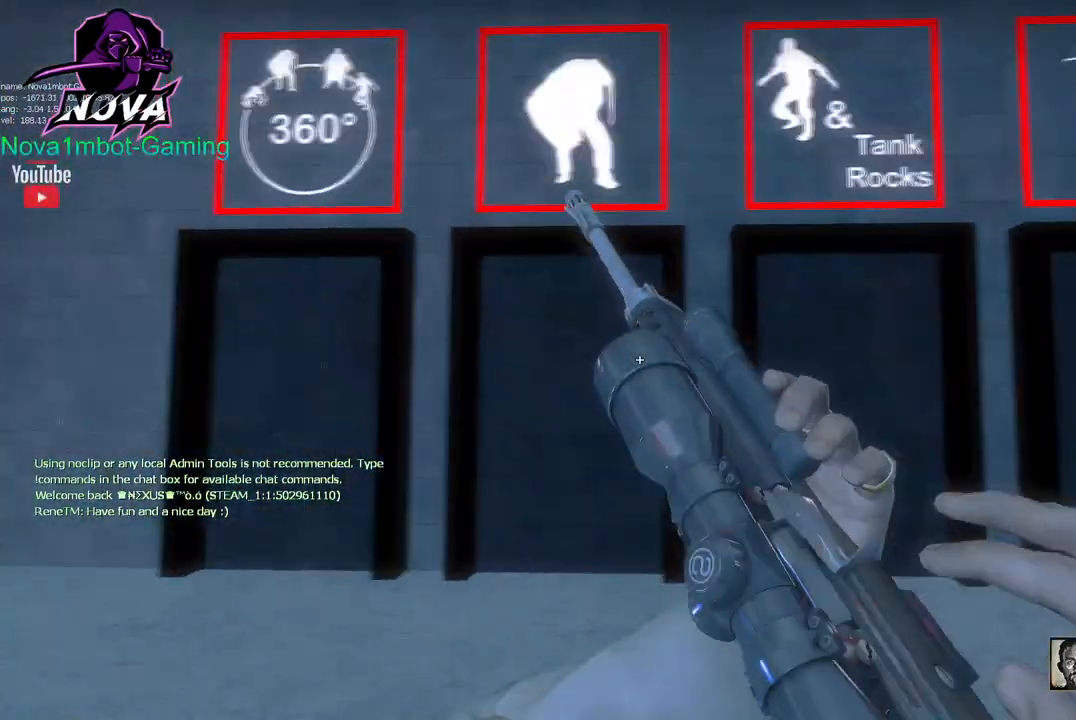
{"keys": ["s"], "mouse": [], "events": [[17, "d", "up"], [150, "q", "down"], [250, "q", "up"], [350, "w", "up"], [483, "s", "down"]]}
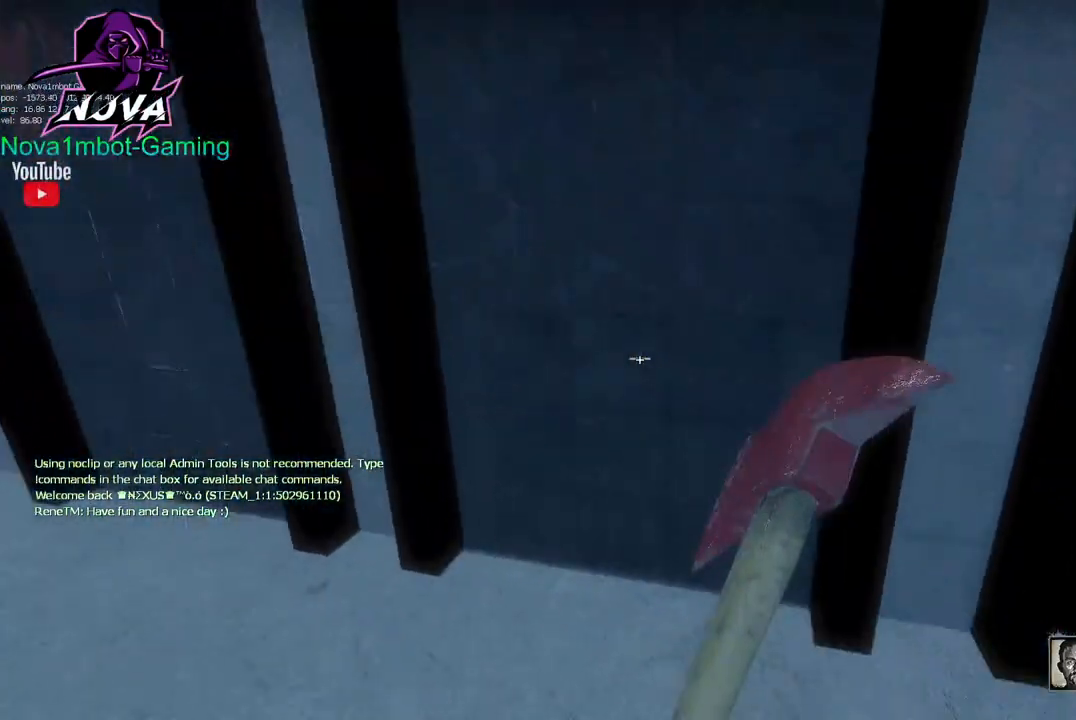
{"keys": [], "mouse": [], "events": [[500, "s", "up"]]}